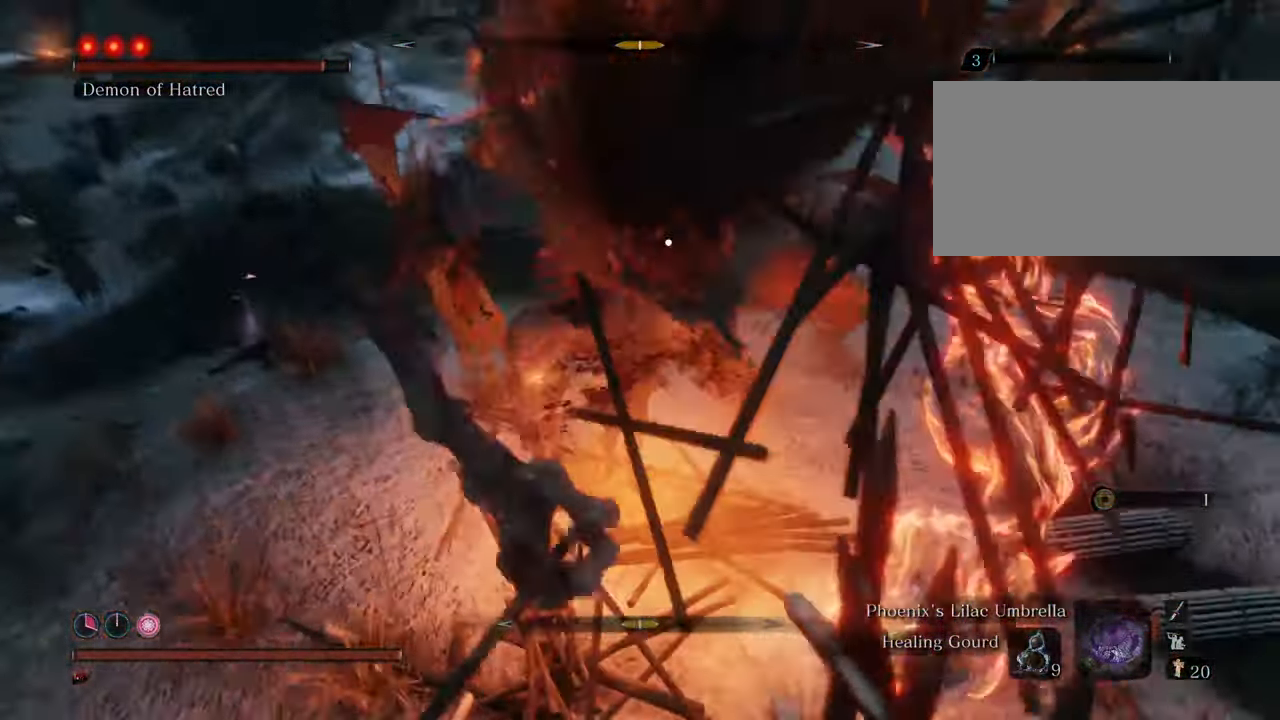
Gameplay with keyboard and mouse; each line is a JSON object with the keys and mouse buttons held at the frame after it. "events" lists presses ("down") and releases ("up") of "1", "2", "3", "4", "5", "6", "7", "8", "a", "alt", "c", "caps_lock", "ctrl", "d", "e", "f", "g", "q", "r", "s", "shift", "space", "t", "tab", "tilde", "v", "w", "x", "z", "mouse_left", "mouse_wheel" and "mouse_right" between this image and that frame as [ms after this image, input, new state], when the widget could be followed in between. "mouse_left", "mouse_wheel", "mouse_right" = the "left", "wheel", "right" buttons of the "mouse" list. No other keys are recorded. "wheel" means that the mouse wheel is clicked or scrolled. Not read: mouse_move.
{"keys": ["w"], "mouse": [], "events": [[17, "mouse_left", "up"], [100, "mouse_left", "down"], [150, "mouse_left", "up"], [200, "mouse_left", "down"], [283, "mouse_left", "up"], [383, "mouse_left", "down"], [433, "mouse_left", "up"]]}
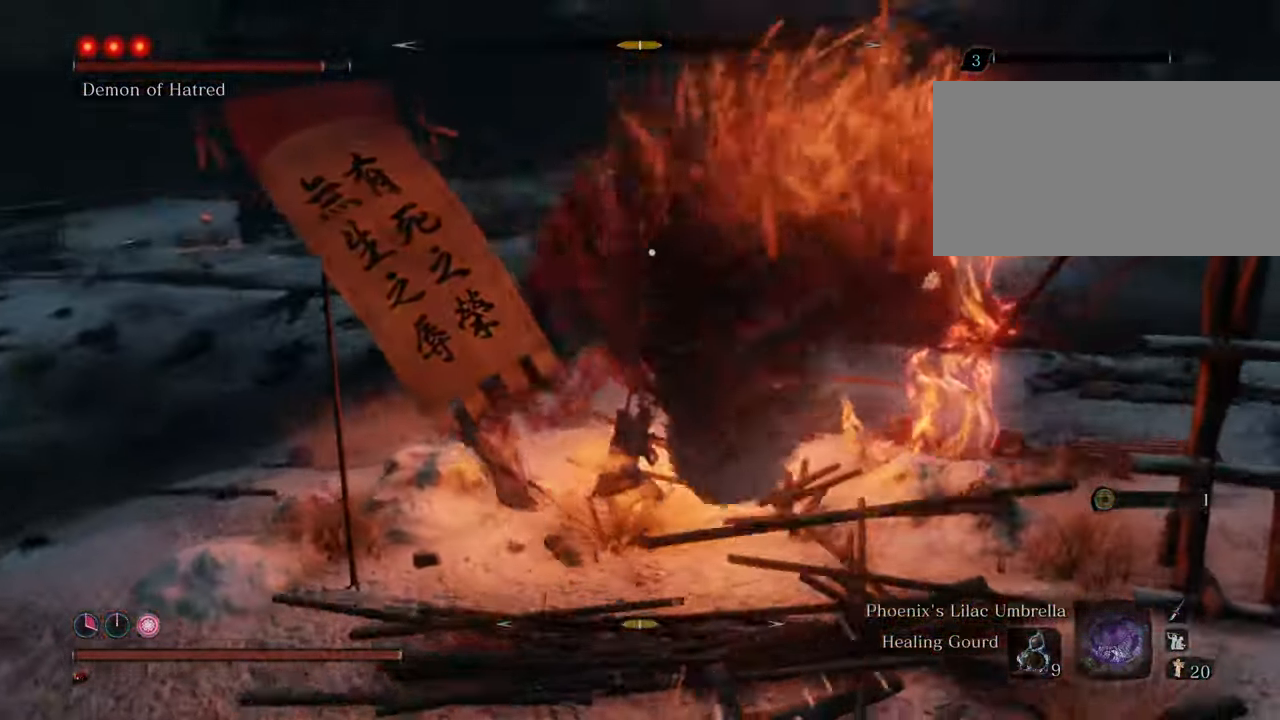
{"keys": ["w"], "mouse": [], "events": []}
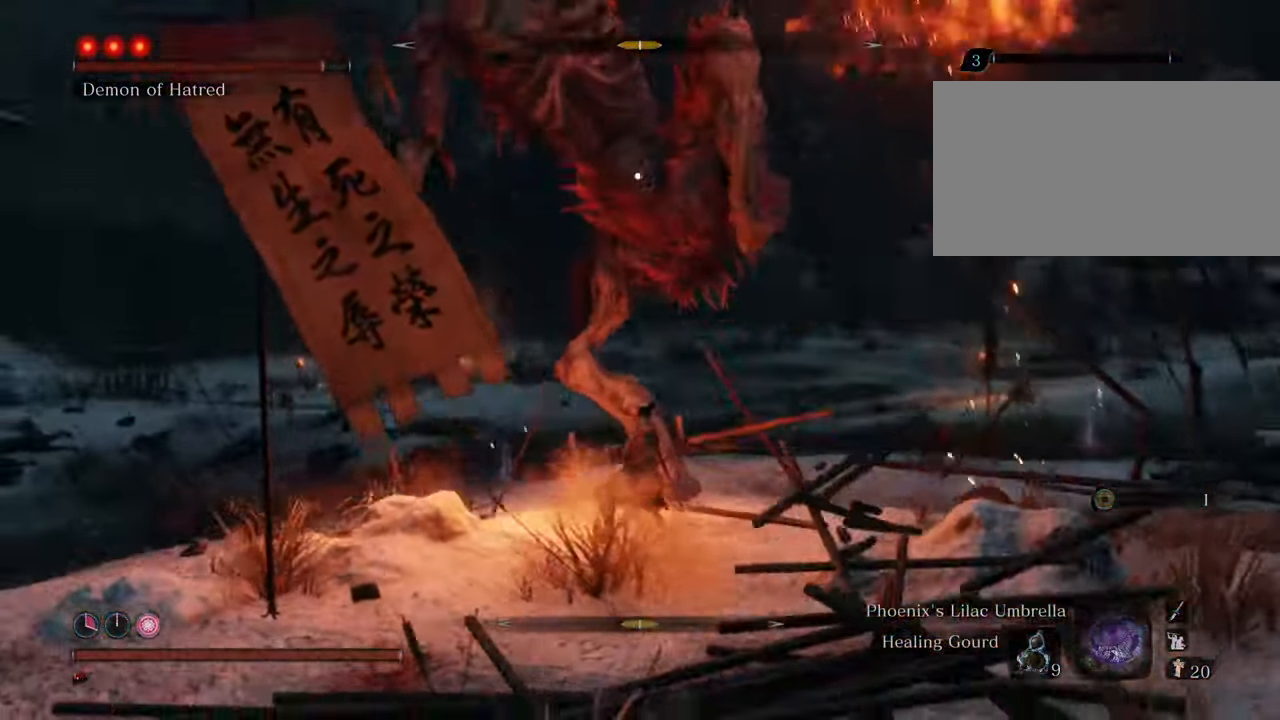
{"keys": ["a", "w"], "mouse": [], "events": [[83, "a", "down"]]}
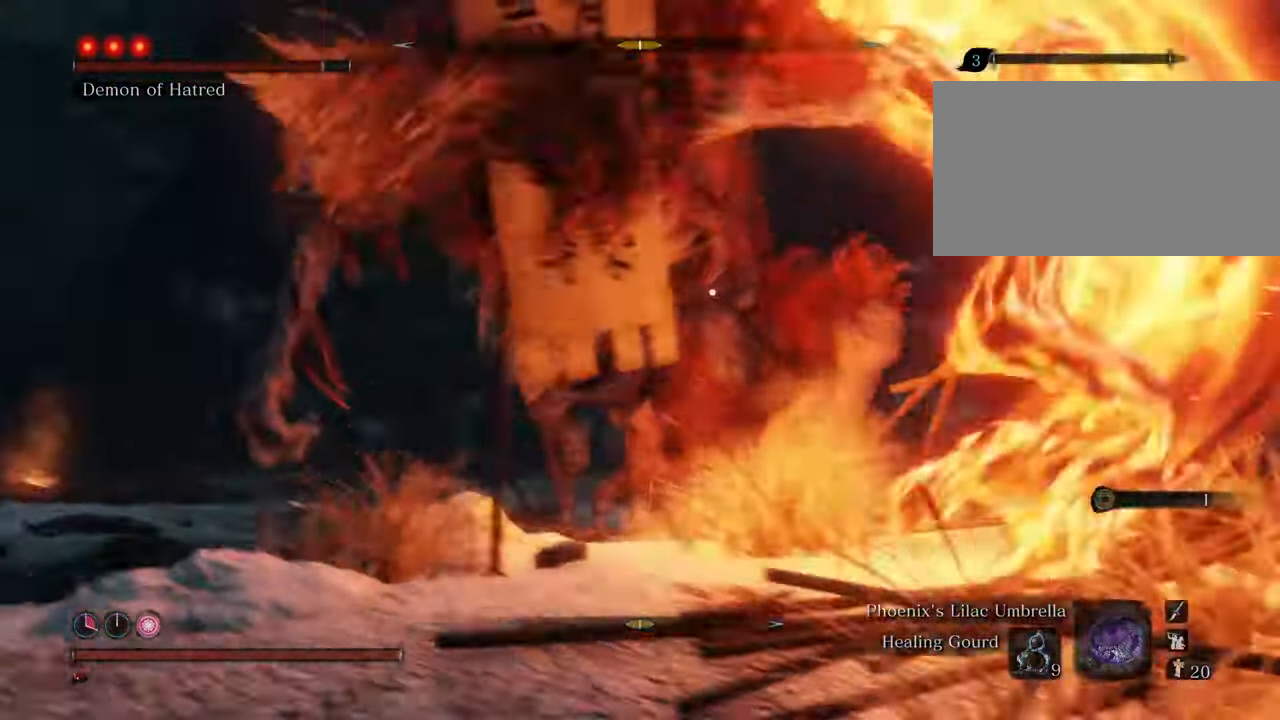
{"keys": ["a", "w"], "mouse": [], "events": []}
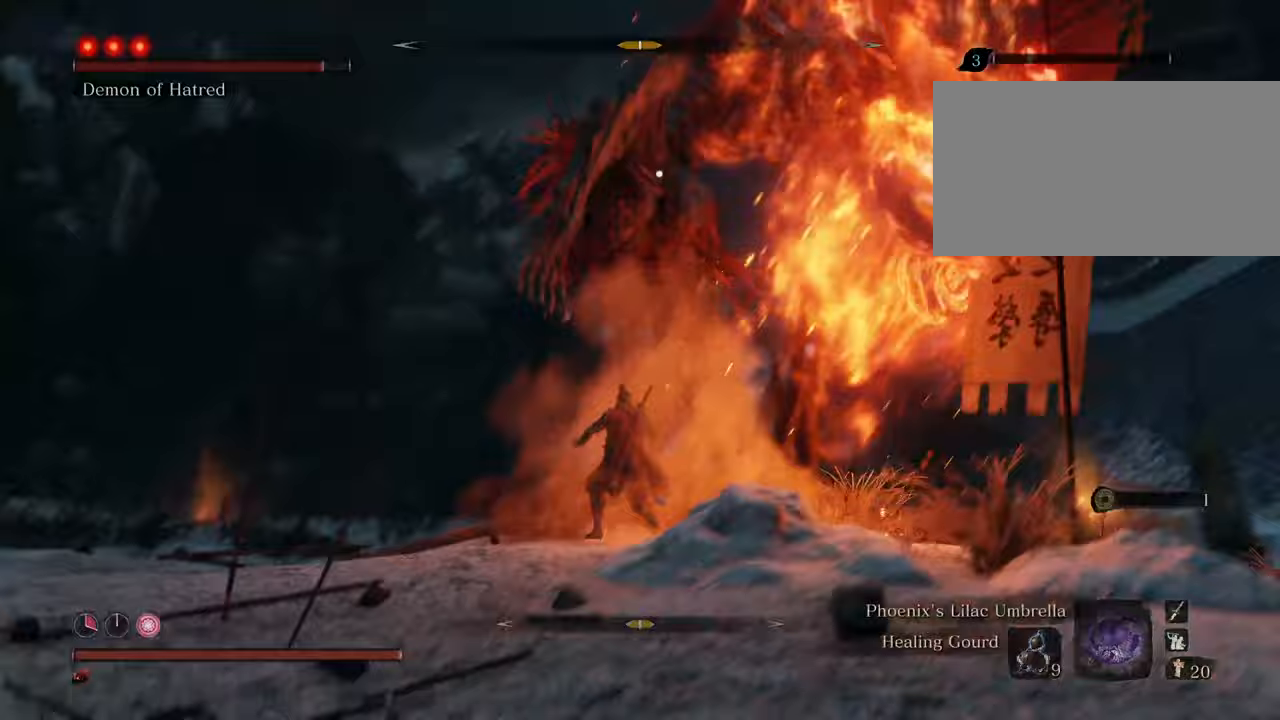
{"keys": ["a", "w"], "mouse": [], "events": []}
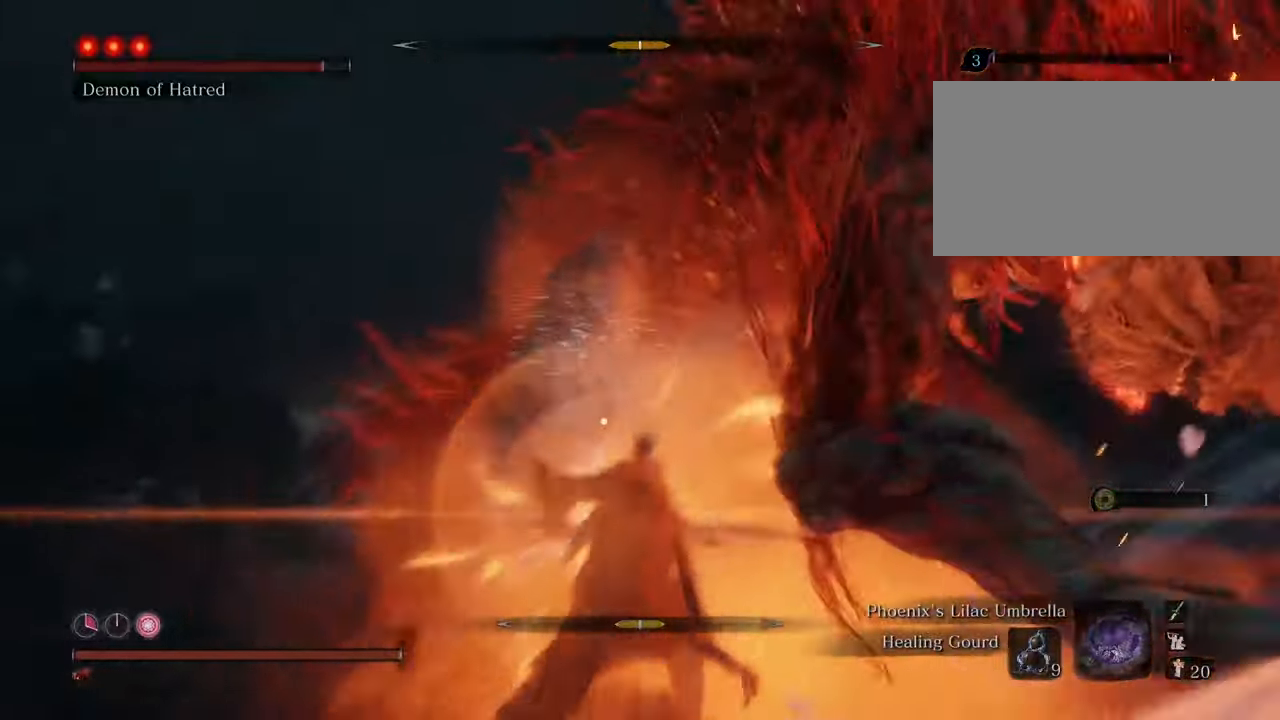
{"keys": ["space", "w"], "mouse": [], "events": [[317, "a", "up"], [417, "space", "down"]]}
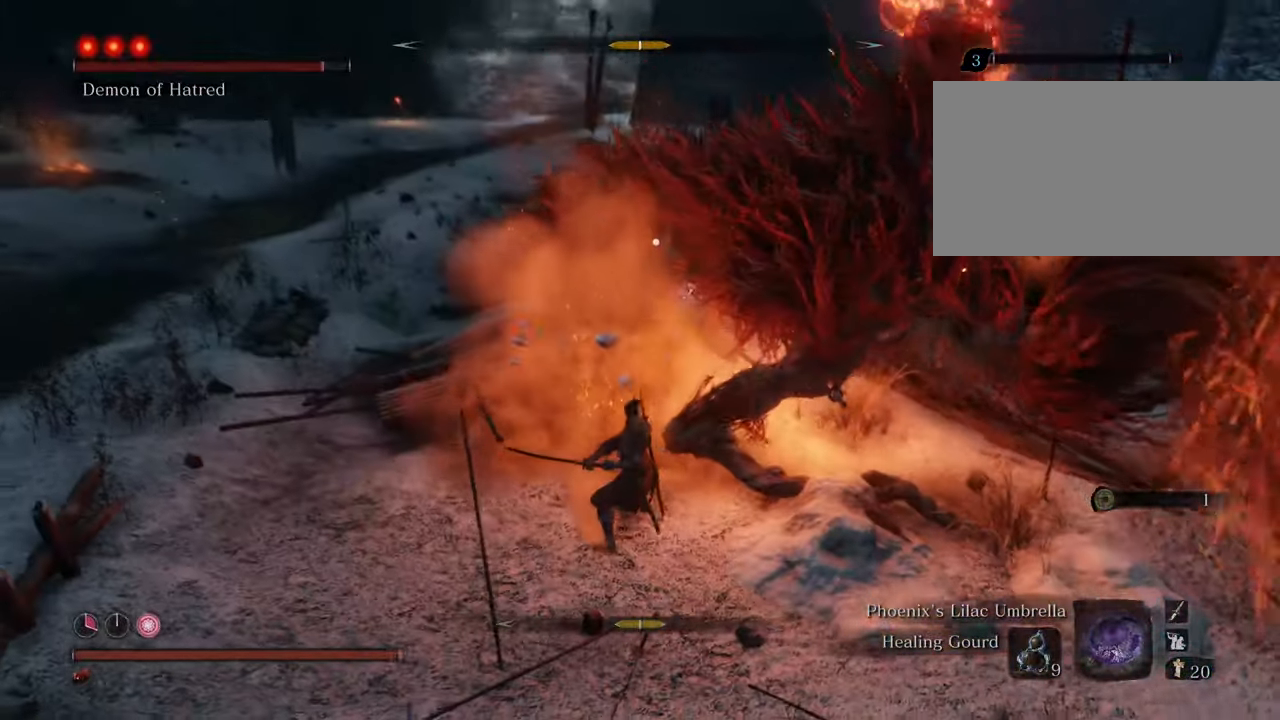
{"keys": ["w"], "mouse": [], "events": [[100, "space", "up"], [233, "mouse_left", "down"], [333, "mouse_left", "up"], [383, "mouse_left", "down"], [467, "mouse_left", "up"]]}
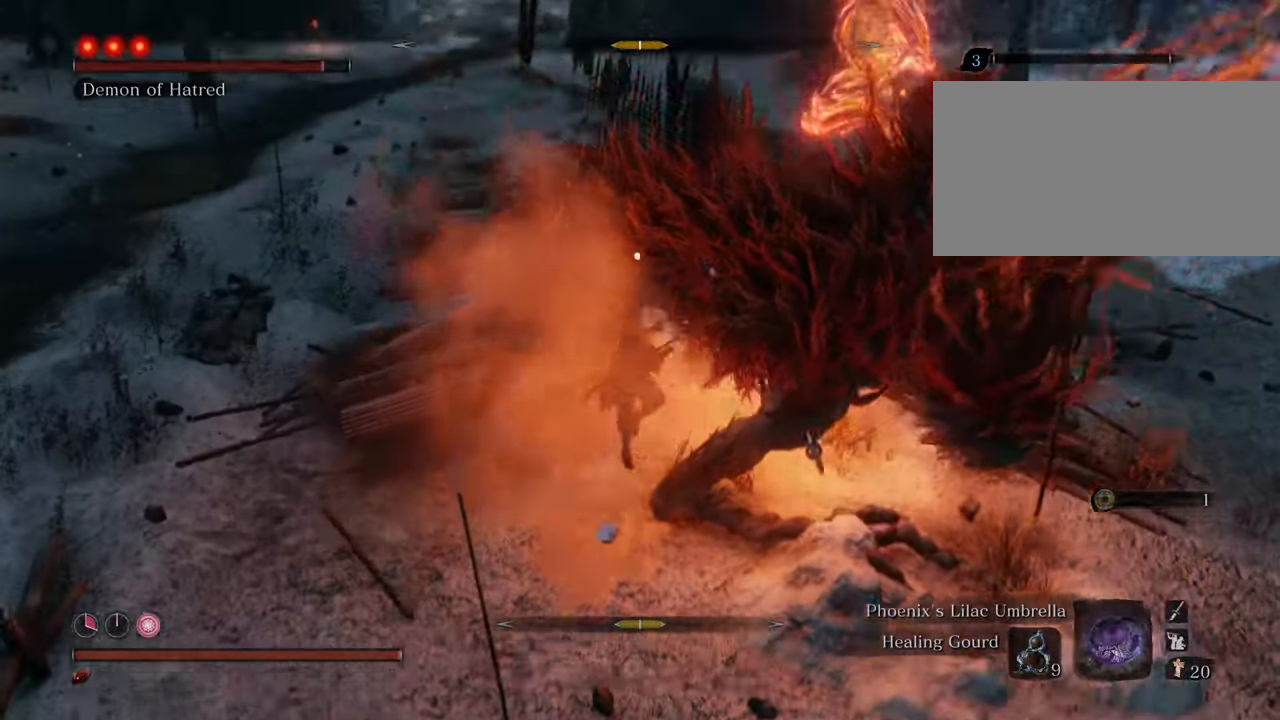
{"keys": ["w"], "mouse": [], "events": [[17, "mouse_left", "down"], [117, "mouse_left", "up"], [167, "mouse_left", "down"], [267, "mouse_left", "up"], [300, "mouse_left", "down"], [350, "mouse_left", "up"], [450, "mouse_left", "down"], [500, "mouse_left", "up"]]}
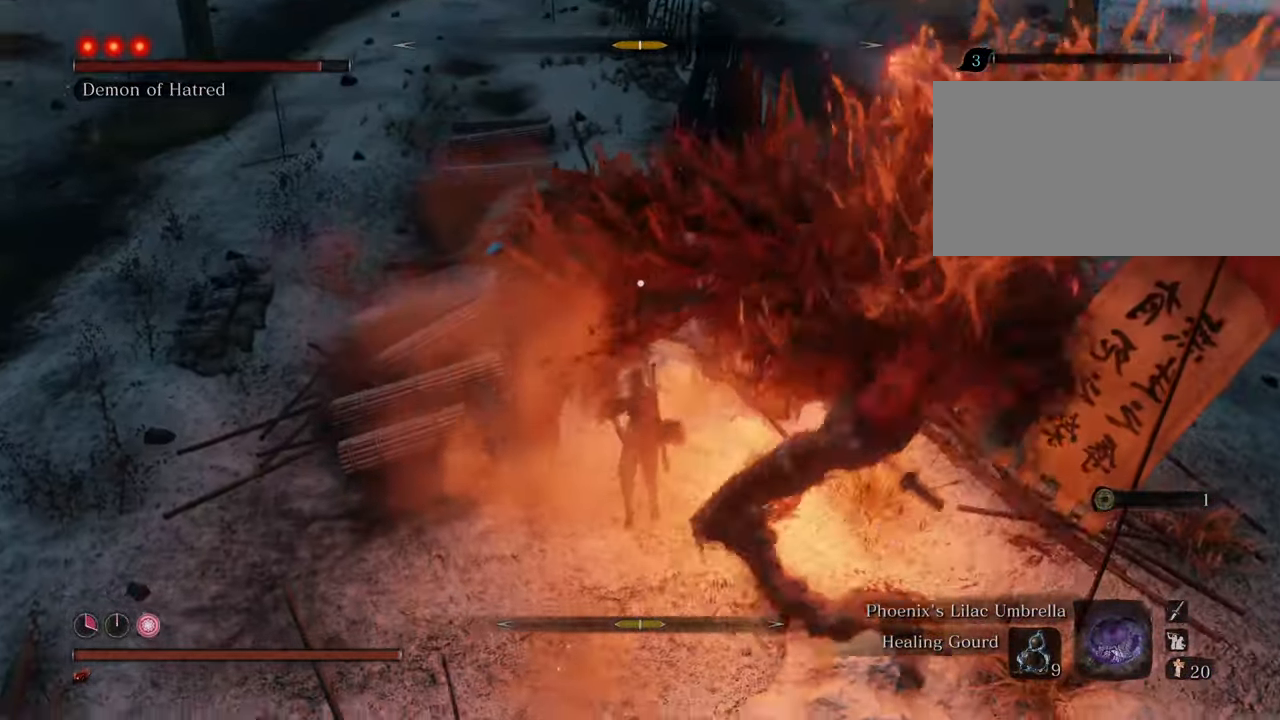
{"keys": ["w"], "mouse": [], "events": [[100, "mouse_left", "down"], [183, "mouse_left", "up"], [217, "mouse_left", "down"], [317, "mouse_left", "up"]]}
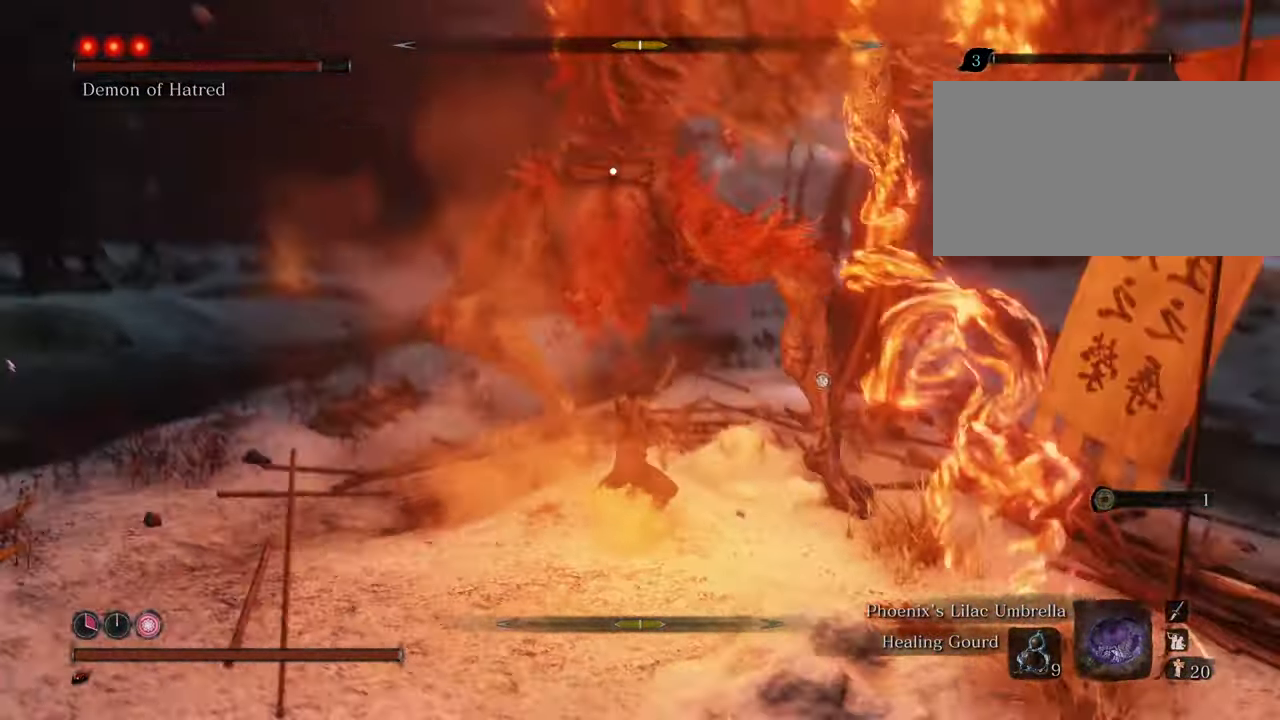
{"keys": ["a", "w"], "mouse": [], "events": [[200, "a", "down"]]}
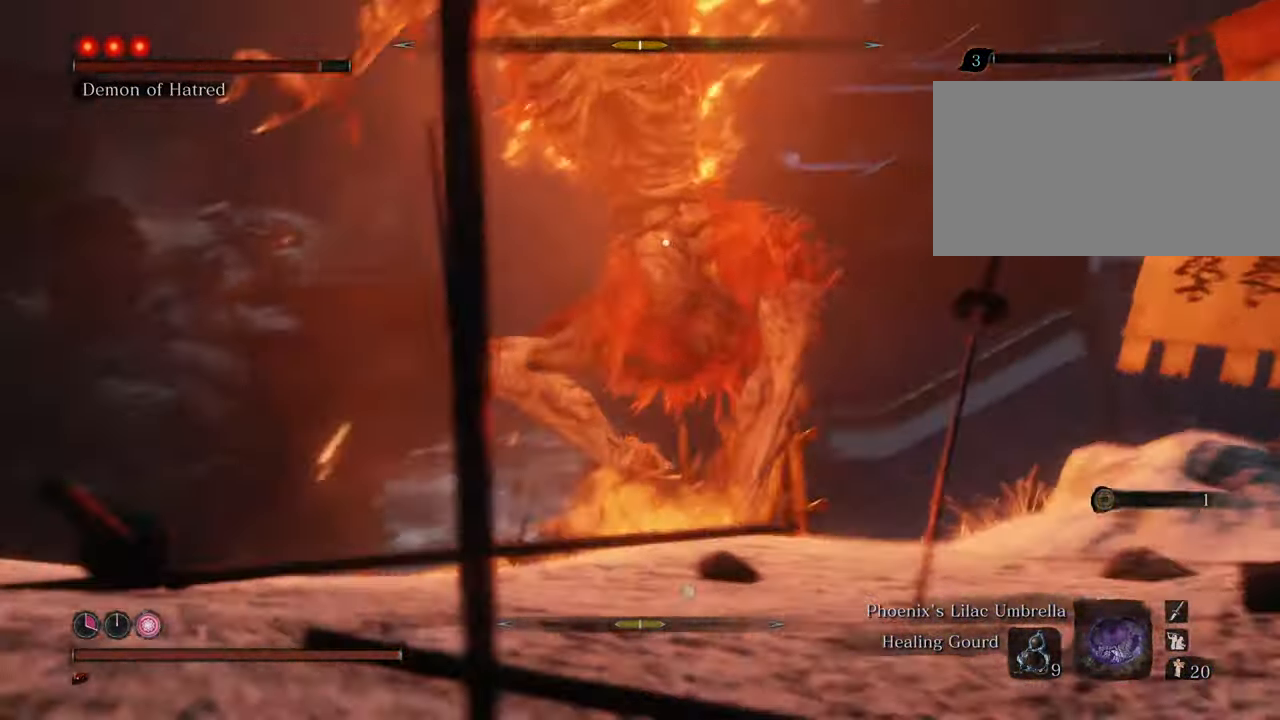
{"keys": ["a", "w"], "mouse": [], "events": [[67, "mouse_left", "down"], [117, "mouse_left", "up"], [217, "mouse_left", "down"], [267, "mouse_left", "up"]]}
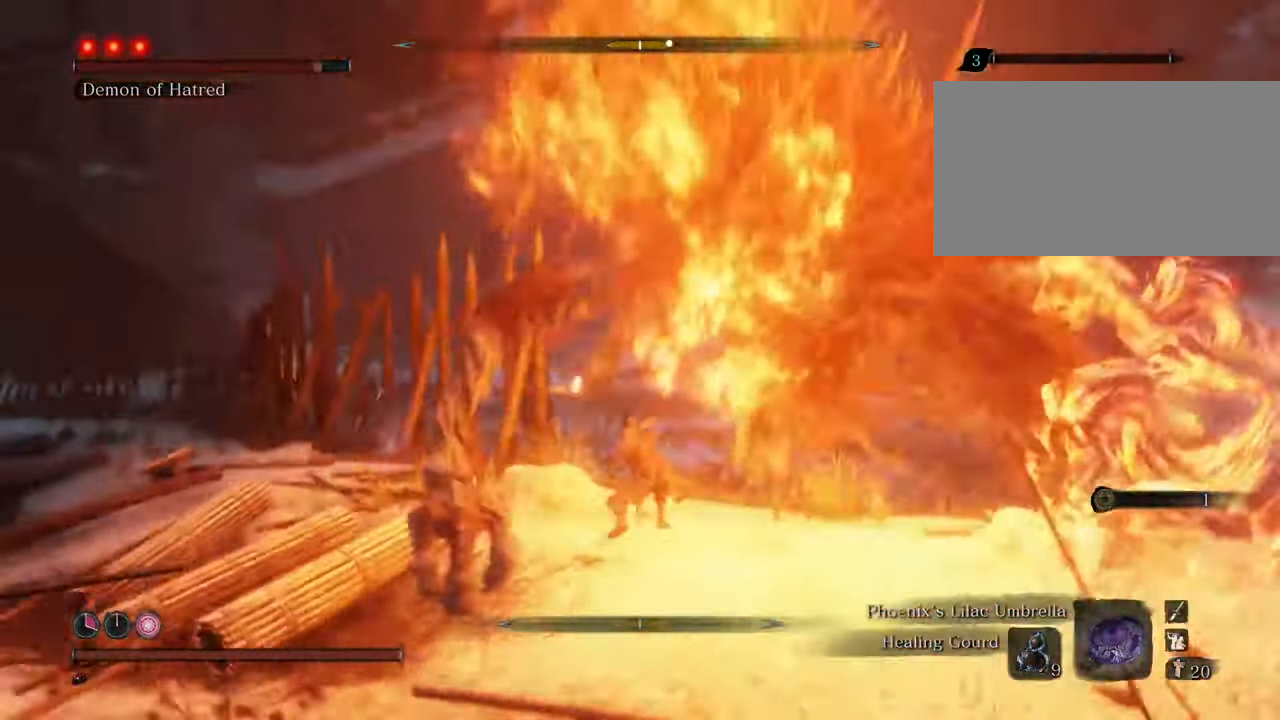
{"keys": ["a", "shift", "w"], "mouse": [], "events": [[317, "shift", "down"]]}
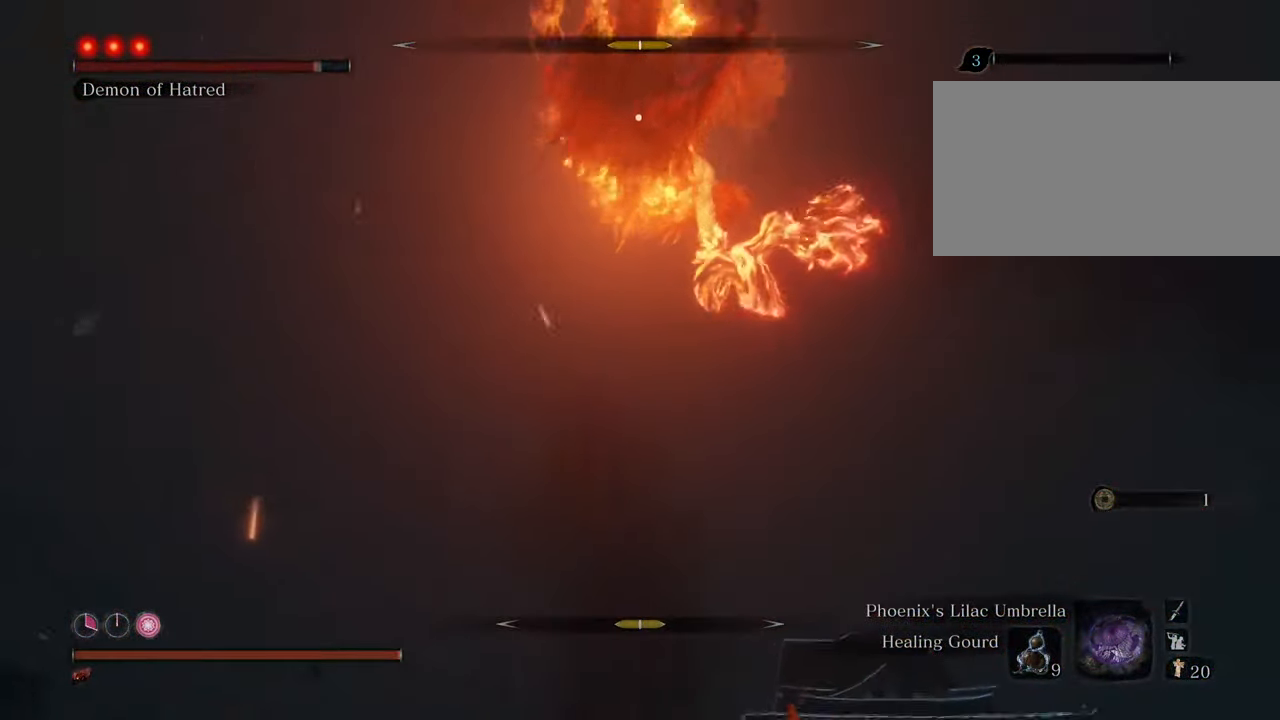
{"keys": ["a", "shift"], "mouse": [], "events": [[50, "w", "up"]]}
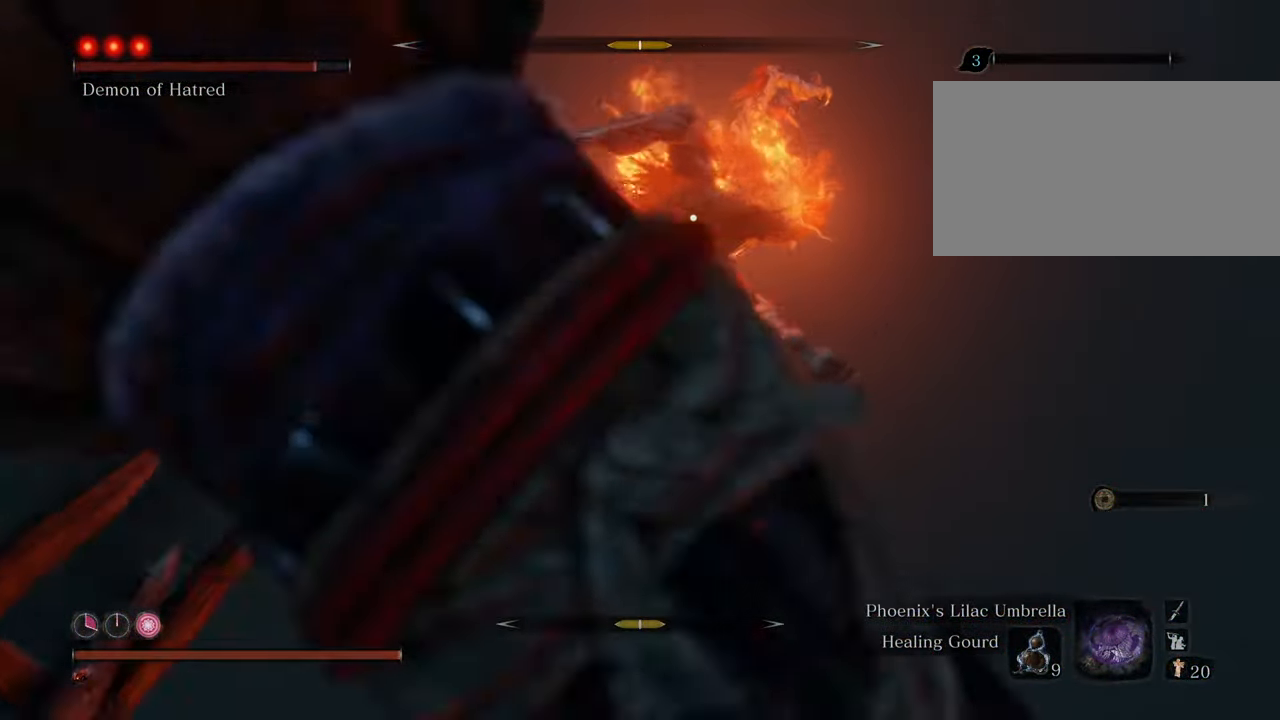
{"keys": ["a", "shift"], "mouse": [], "events": []}
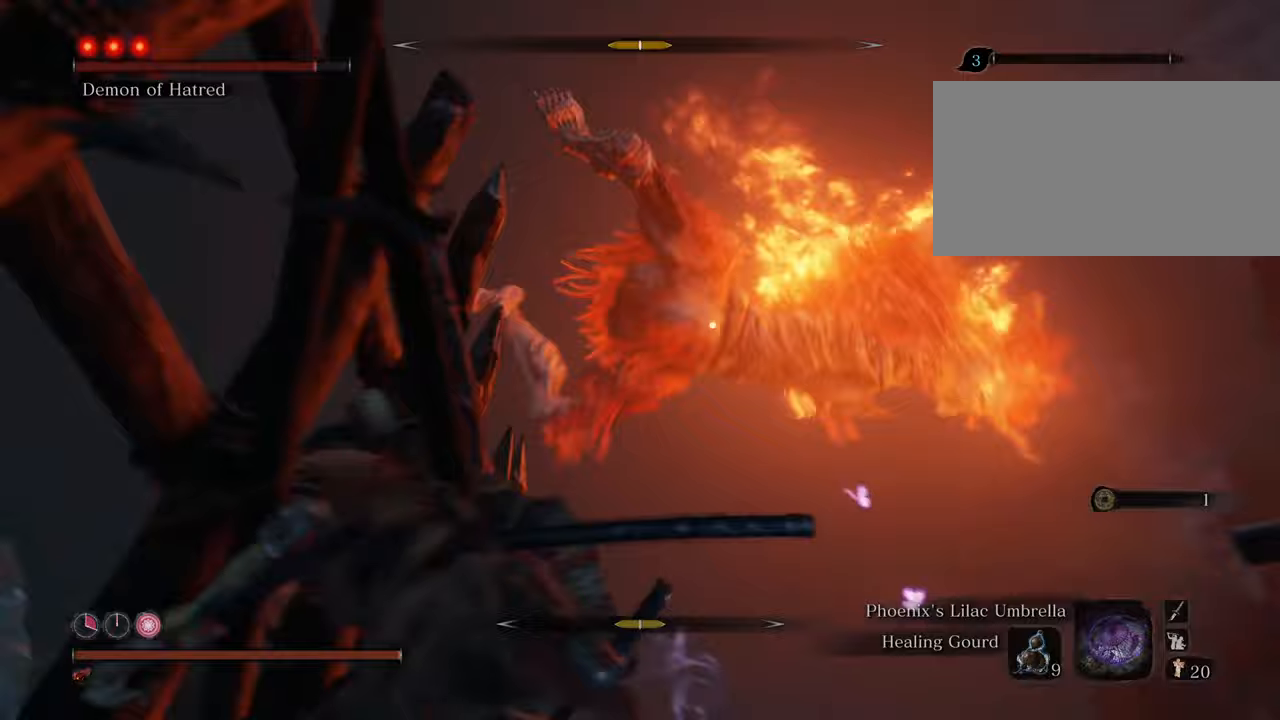
{"keys": ["a", "d"], "mouse": [], "events": [[33, "space", "down"], [133, "space", "up"], [367, "d", "down"], [500, "shift", "up"]]}
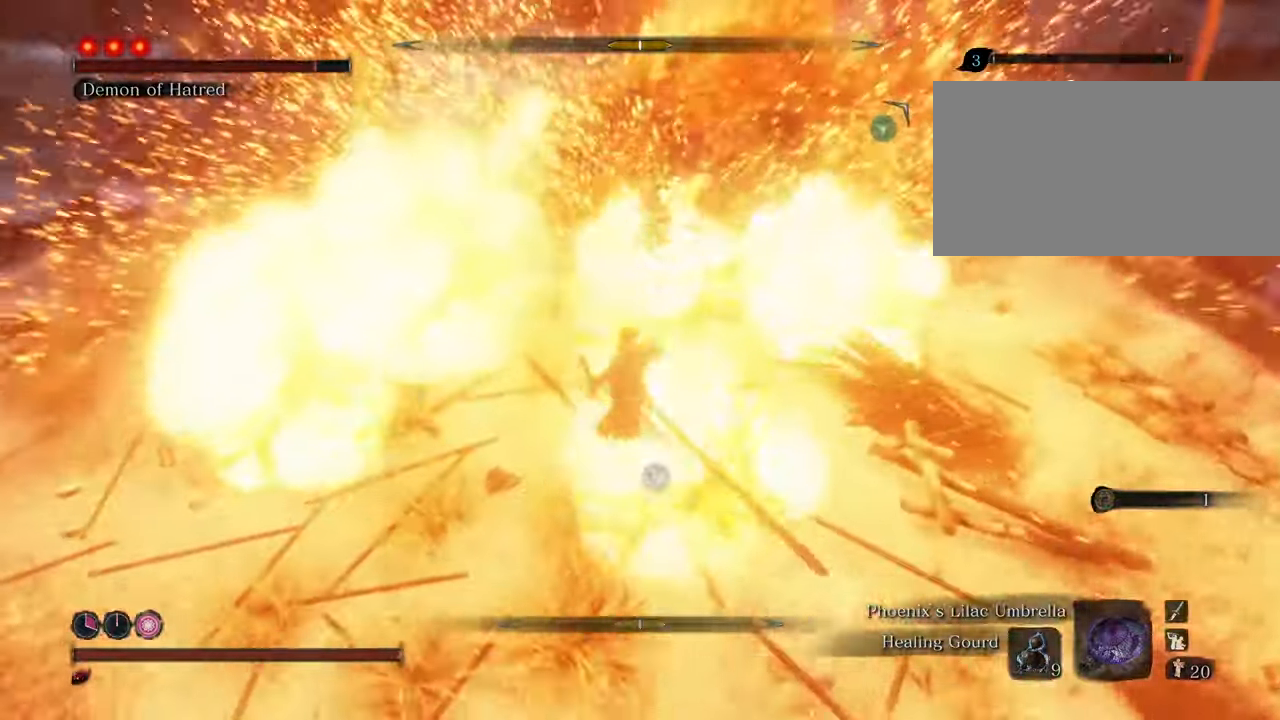
{"keys": ["d", "w"], "mouse": [], "events": [[100, "w", "down"], [150, "a", "up"]]}
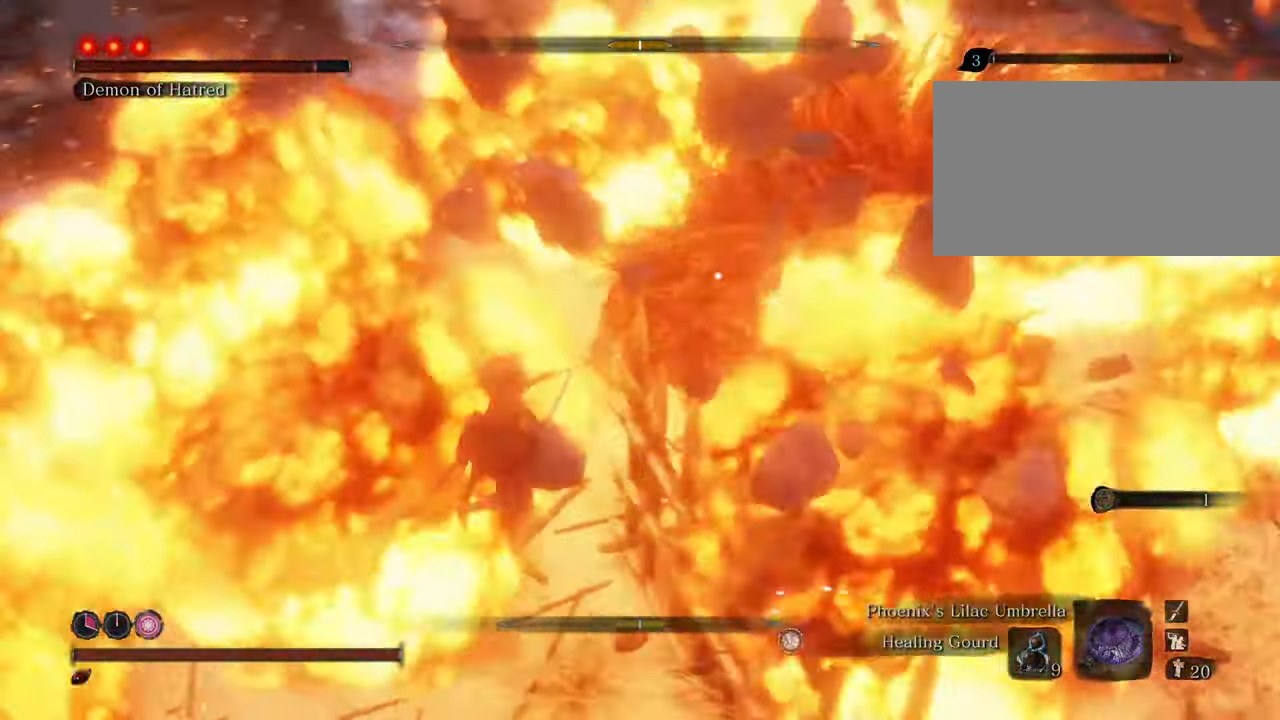
{"keys": ["w"], "mouse": [], "events": [[433, "d", "up"]]}
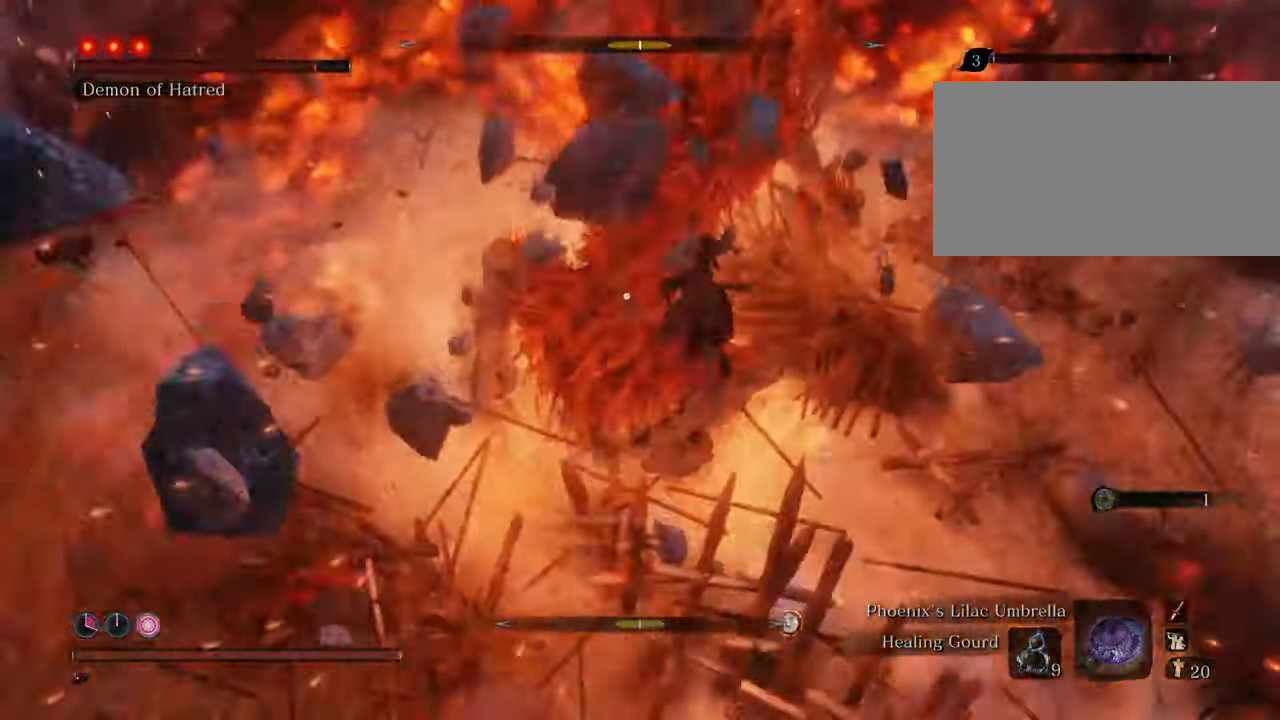
{"keys": ["a", "w"], "mouse": [], "events": [[133, "a", "down"], [317, "mouse_left", "down"], [417, "mouse_left", "up"], [450, "mouse_left", "down"], [500, "mouse_left", "up"]]}
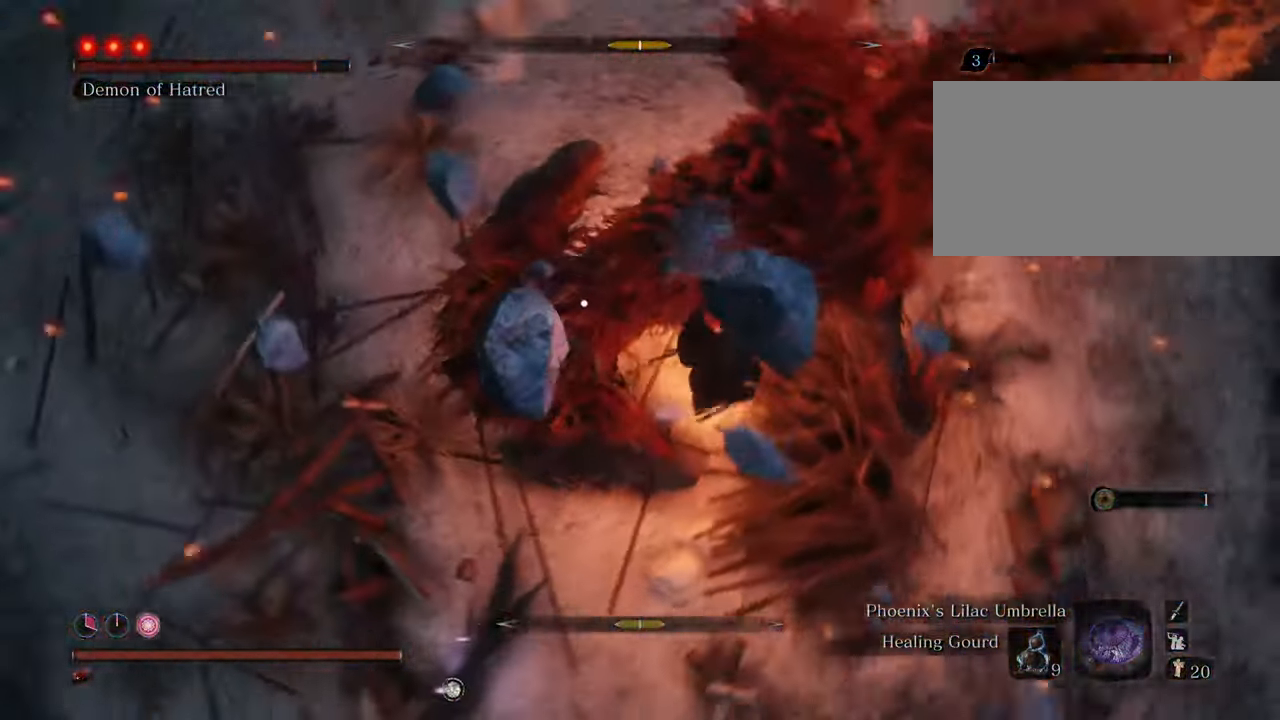
{"keys": ["a", "w"], "mouse": ["left"], "events": [[100, "mouse_left", "down"], [150, "mouse_left", "up"], [233, "mouse_left", "down"], [283, "mouse_left", "up"], [333, "mouse_left", "down"], [417, "mouse_left", "up"], [467, "mouse_left", "down"]]}
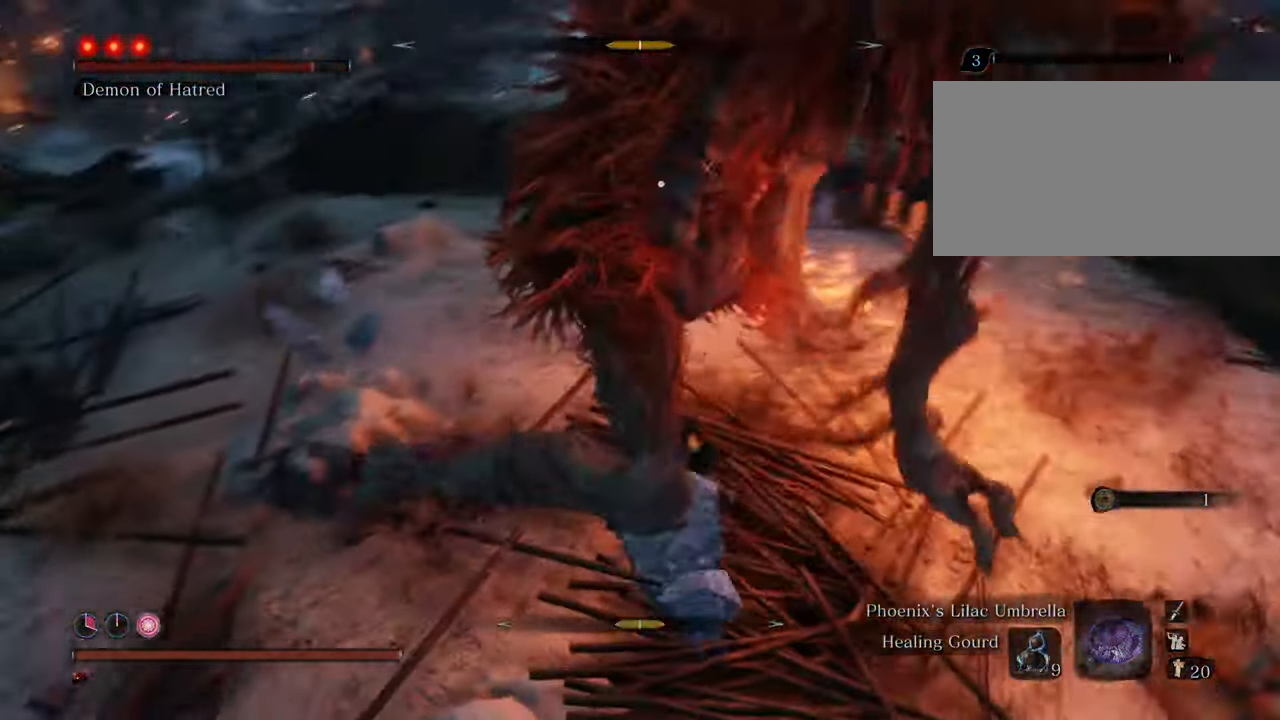
{"keys": ["a", "w"], "mouse": [], "events": [[67, "mouse_left", "up"], [117, "mouse_left", "down"], [200, "mouse_left", "up"], [250, "mouse_left", "down"], [300, "mouse_left", "up"], [400, "mouse_left", "down"], [483, "mouse_left", "up"]]}
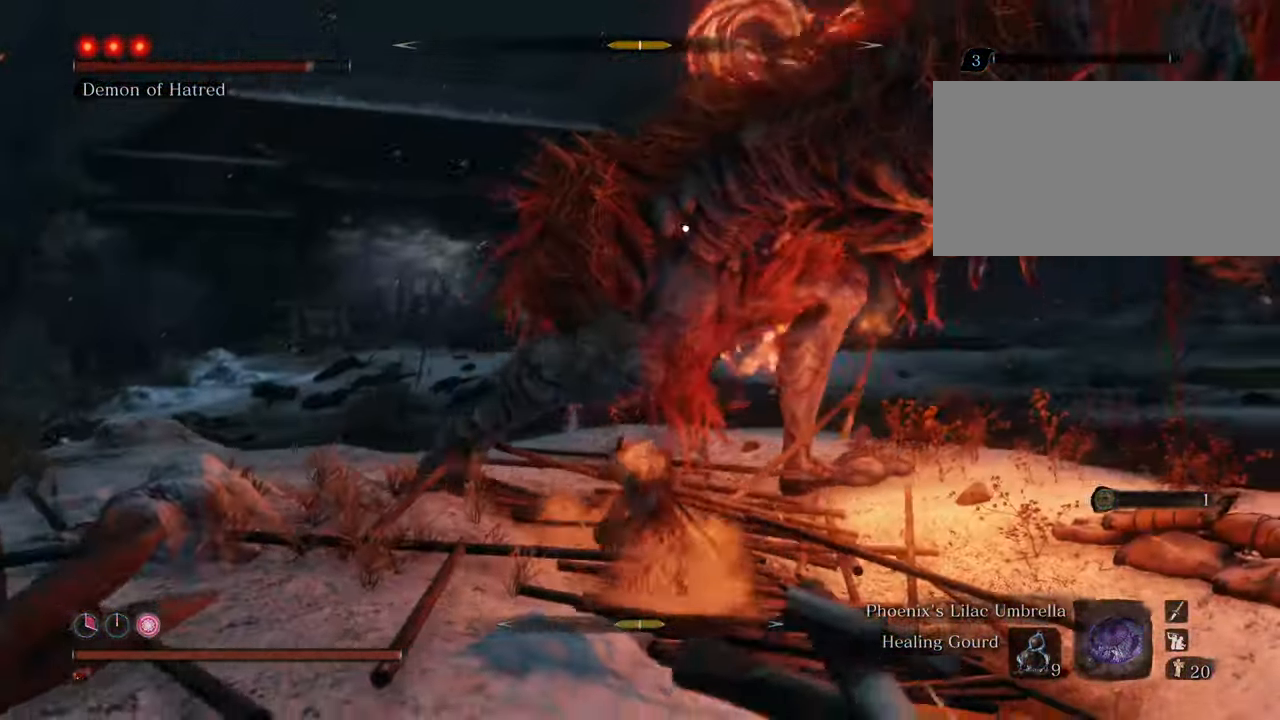
{"keys": ["a", "w"], "mouse": ["left"], "events": [[33, "mouse_left", "down"], [133, "mouse_left", "up"], [217, "mouse_left", "down"], [317, "mouse_left", "up"], [417, "mouse_left", "down"]]}
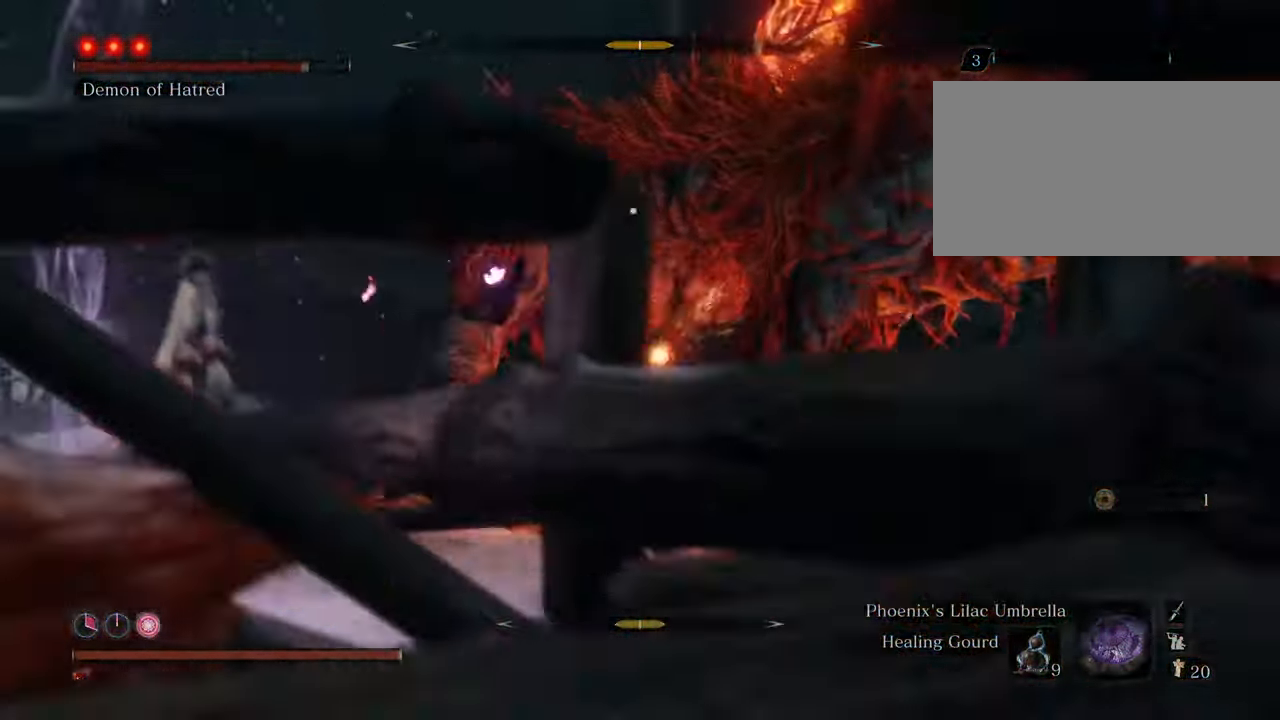
{"keys": ["a", "w"], "mouse": ["left"], "events": [[17, "mouse_left", "up"], [67, "mouse_left", "down"], [150, "mouse_left", "up"], [250, "mouse_left", "down"], [333, "mouse_left", "up"], [483, "mouse_left", "down"]]}
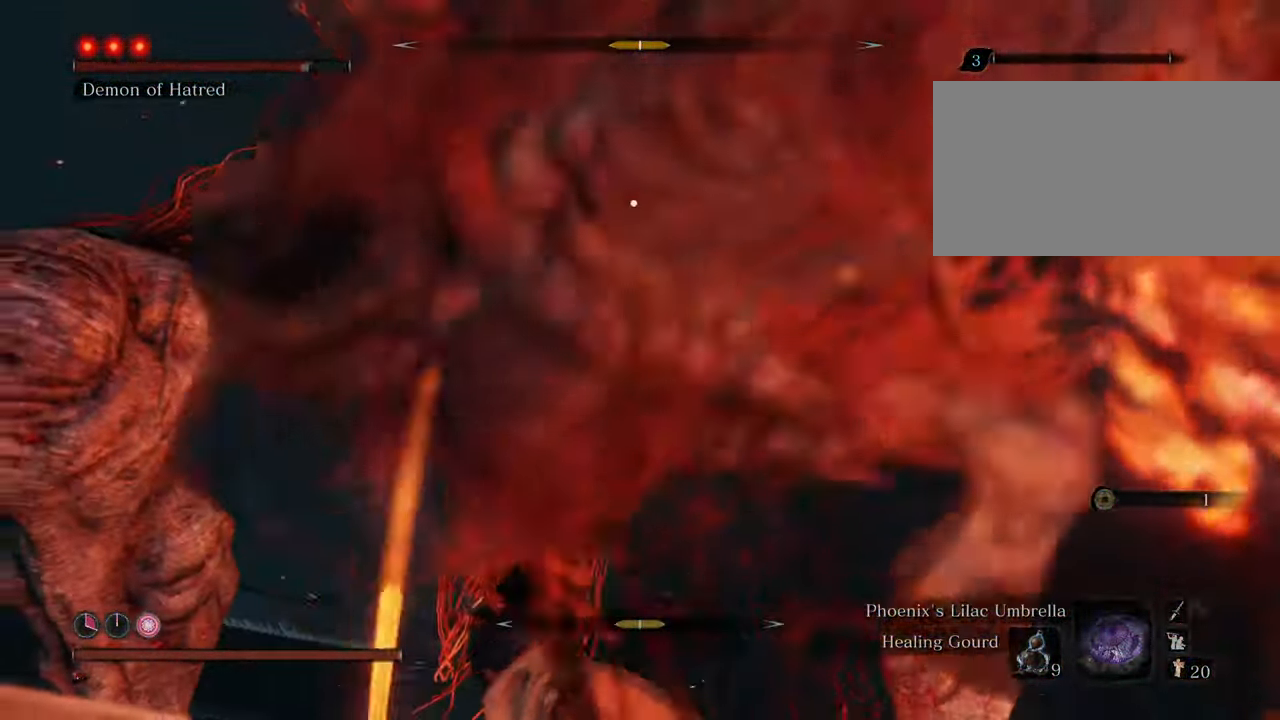
{"keys": ["a", "w"], "mouse": [], "events": [[67, "mouse_left", "up"], [117, "mouse_left", "down"], [217, "mouse_left", "up"], [267, "mouse_left", "down"], [317, "mouse_left", "up"]]}
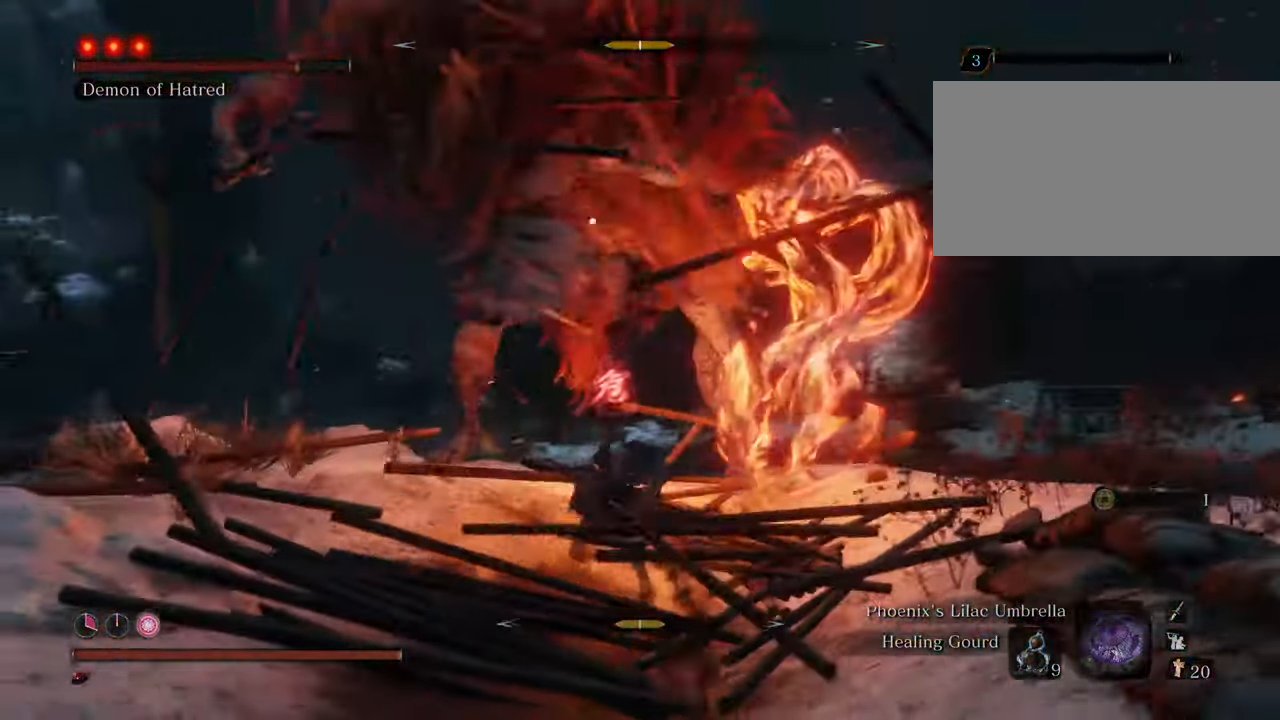
{"keys": ["a", "space", "w"], "mouse": [], "events": [[417, "space", "down"]]}
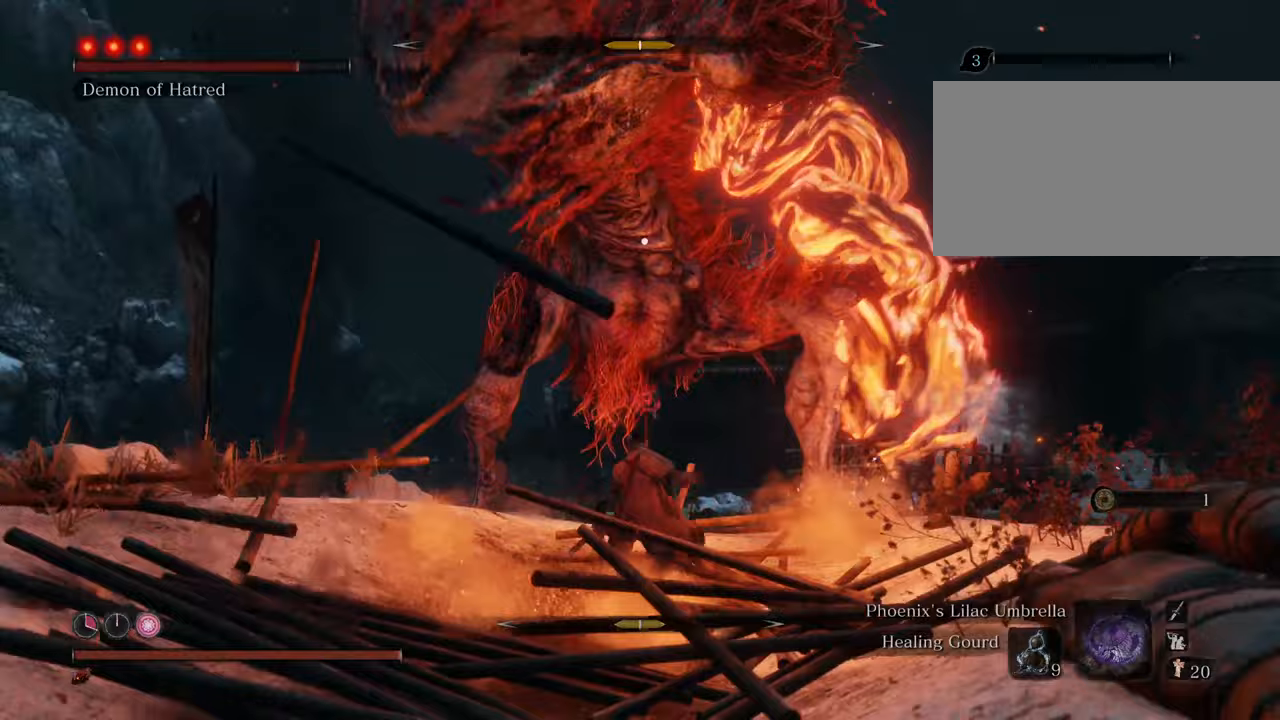
{"keys": ["a", "w"], "mouse": [], "events": [[183, "space", "up"]]}
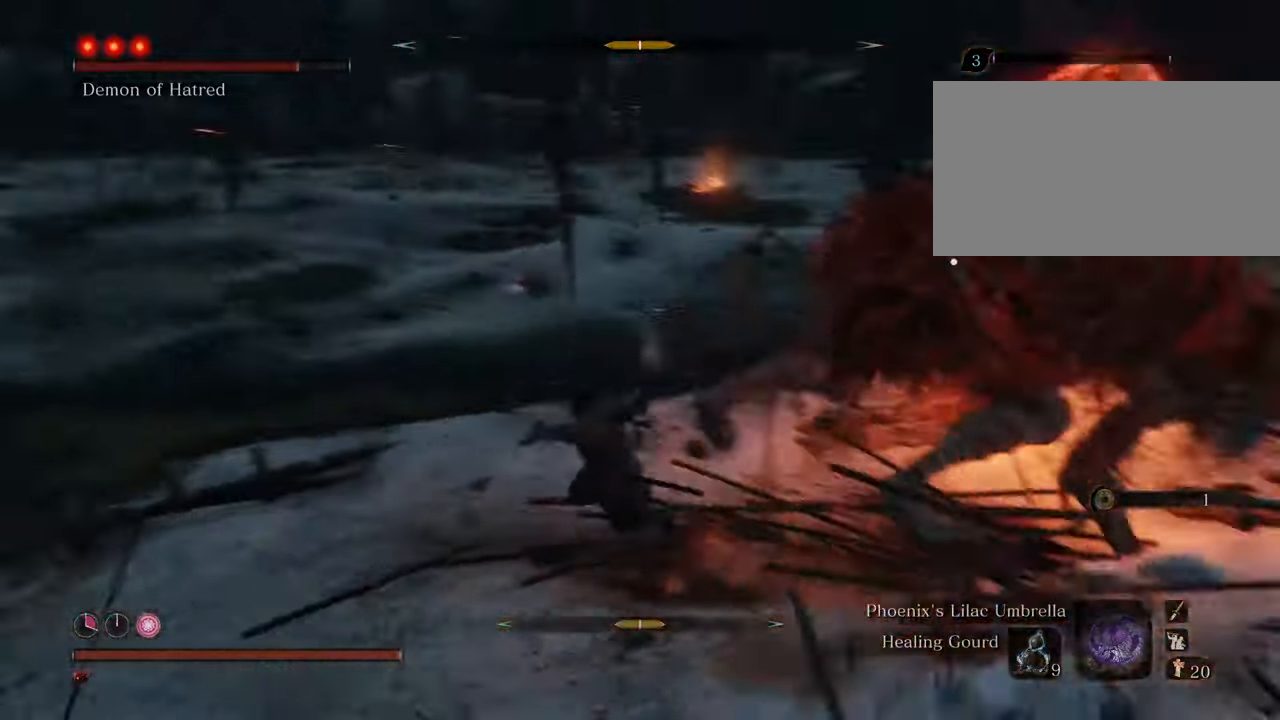
{"keys": ["shift", "w"], "mouse": [], "events": [[33, "a", "up"], [83, "shift", "down"]]}
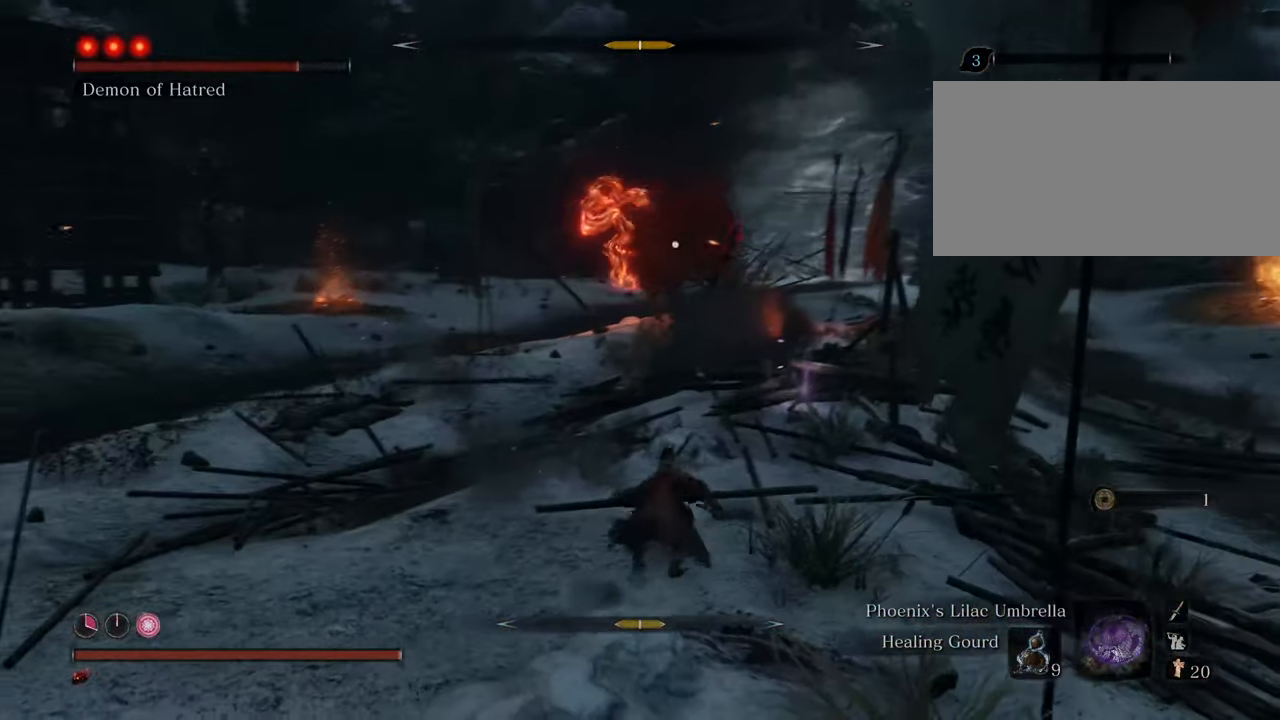
{"keys": ["shift", "w"], "mouse": [], "events": []}
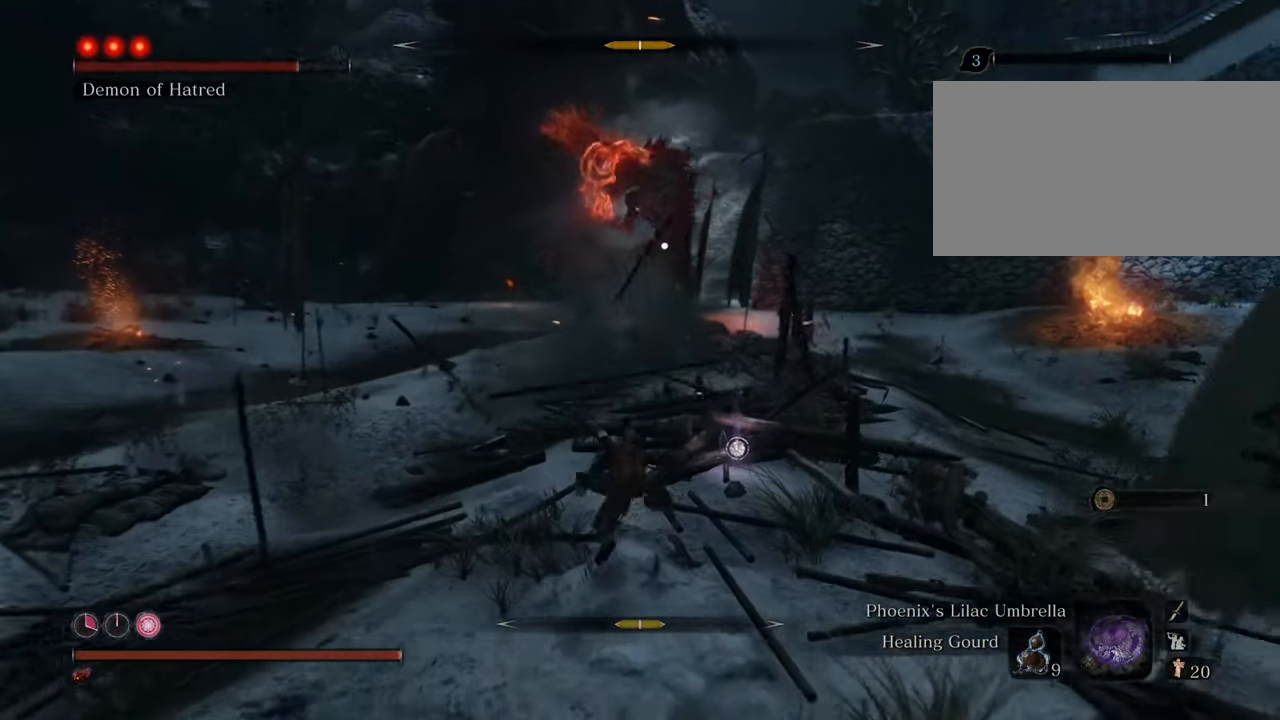
{"keys": ["shift", "w"], "mouse": [], "events": []}
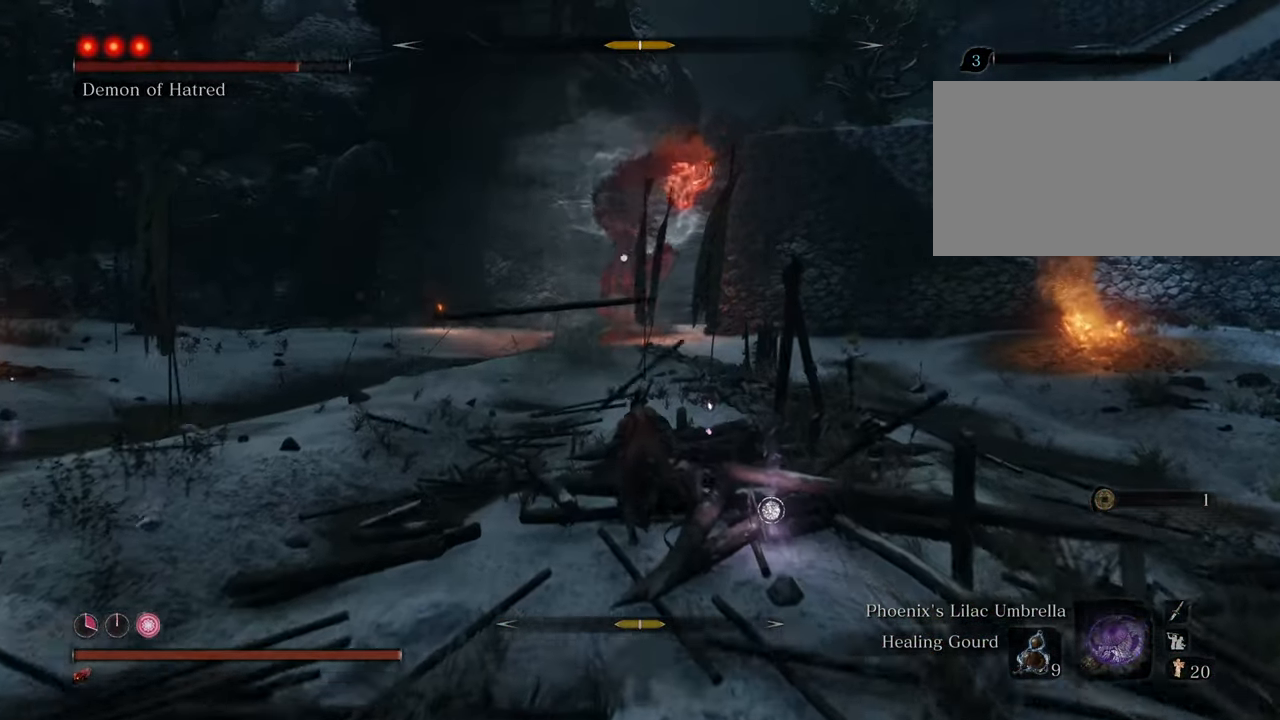
{"keys": ["shift", "w"], "mouse": [], "events": []}
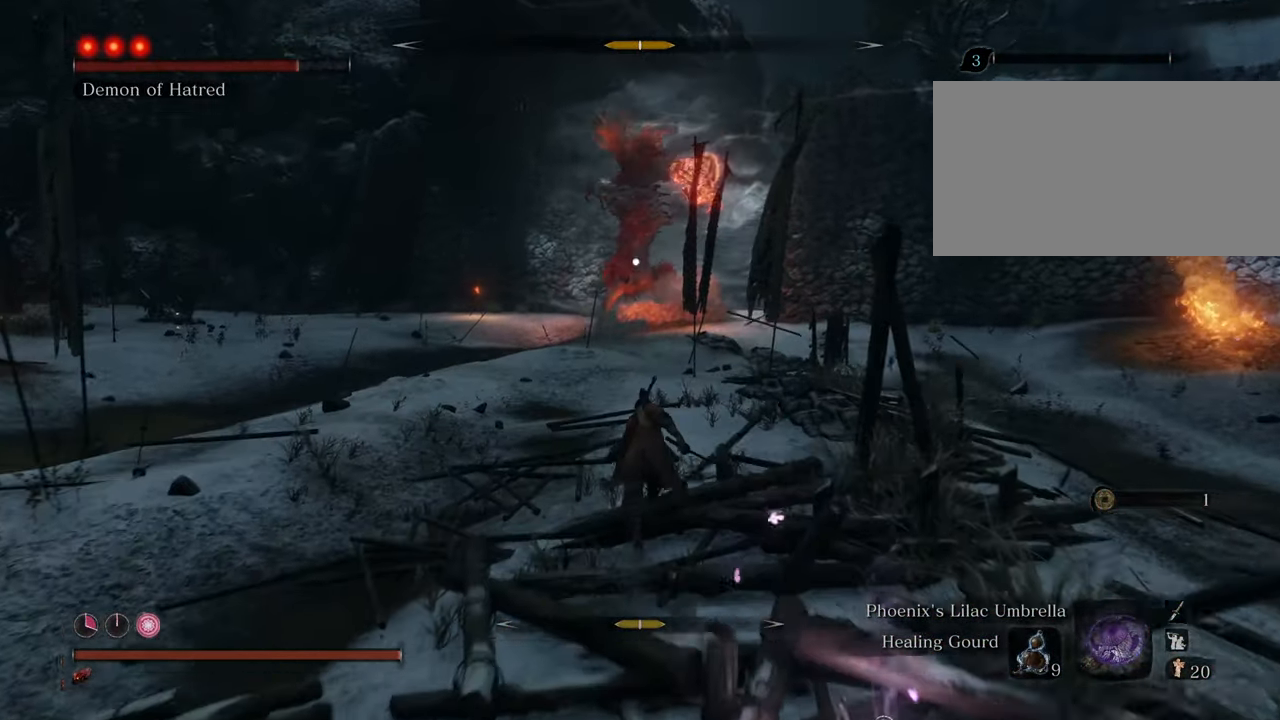
{"keys": ["shift", "w"], "mouse": [], "events": []}